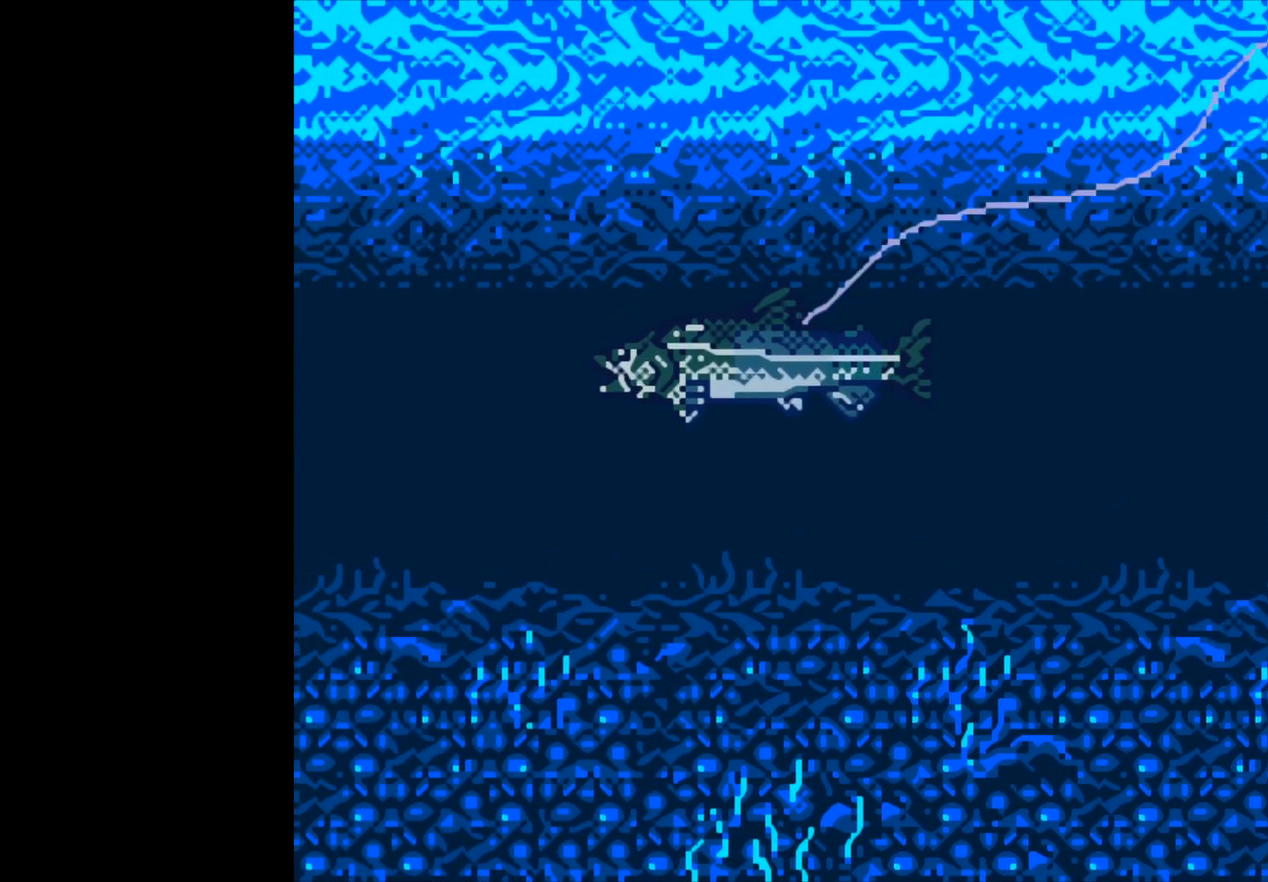
Gameplay with a controller (Xbox layout); each line is a JSON object with the inputs held at the frame after it. "events" lists button and stick changes between this image and that frame as [ms after this image, input, new state], when the widget could be followed in between. Not read: right_stick.
{"buttons": [], "left_stick": "center", "events": []}
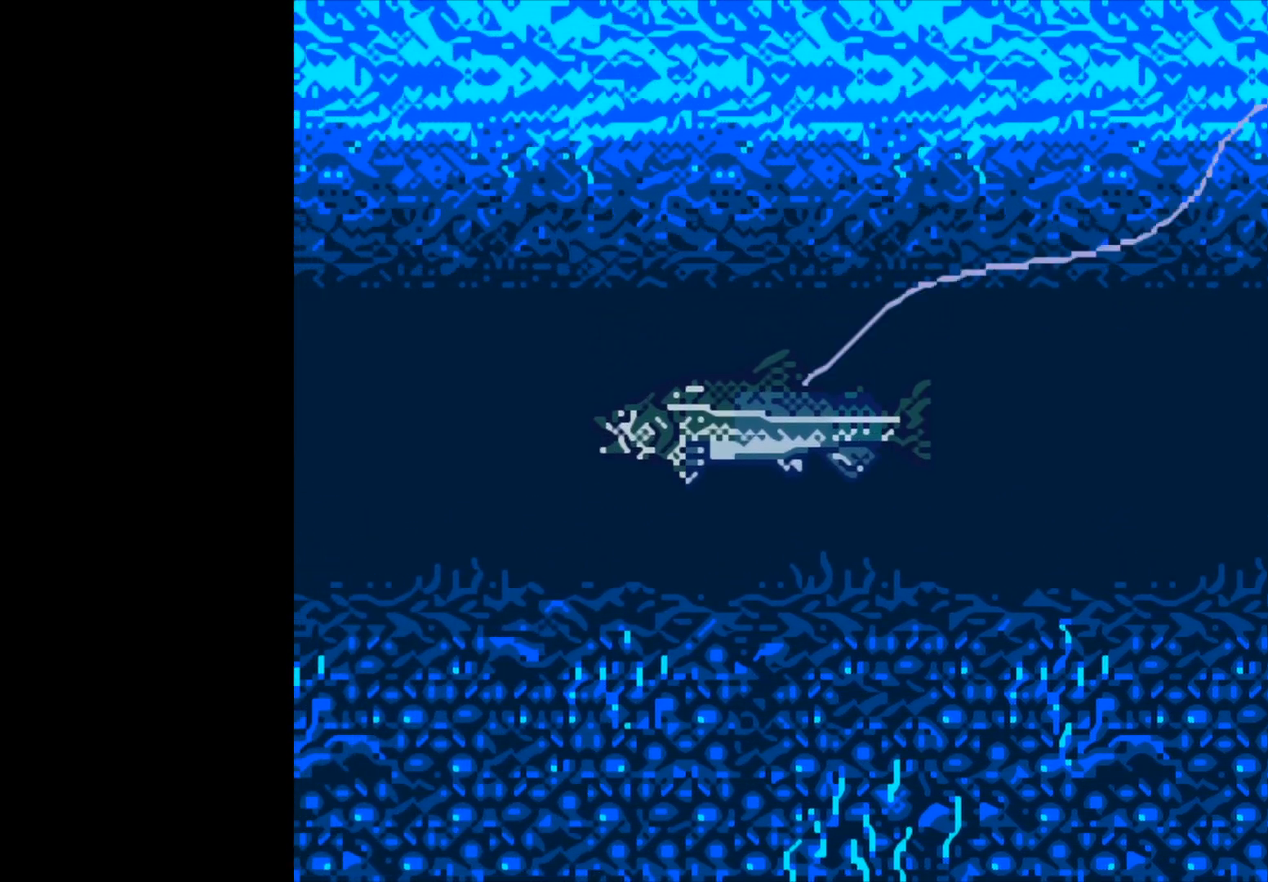
{"buttons": ["B"], "left_stick": "center", "events": [[333, "B", "down"]]}
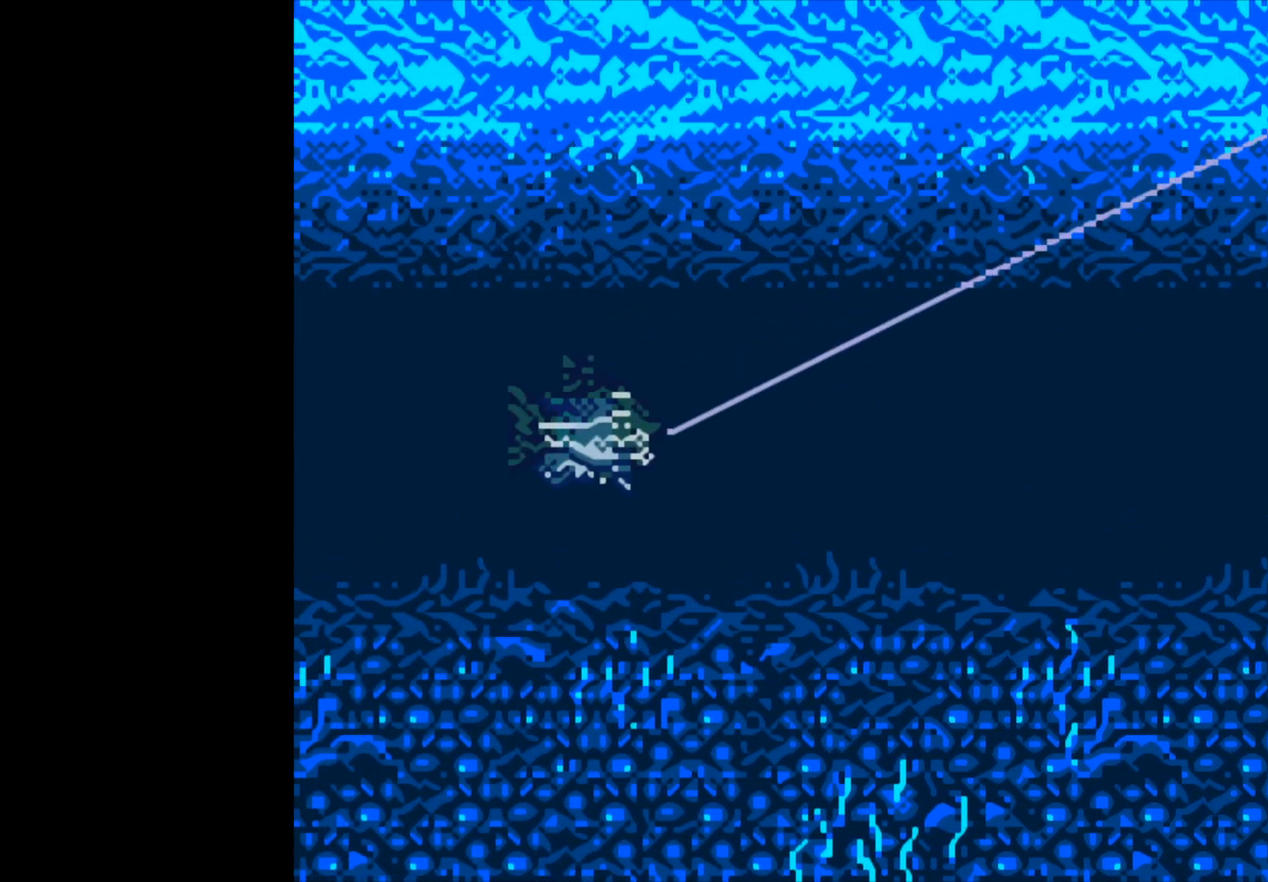
{"buttons": ["B"], "left_stick": "center", "events": []}
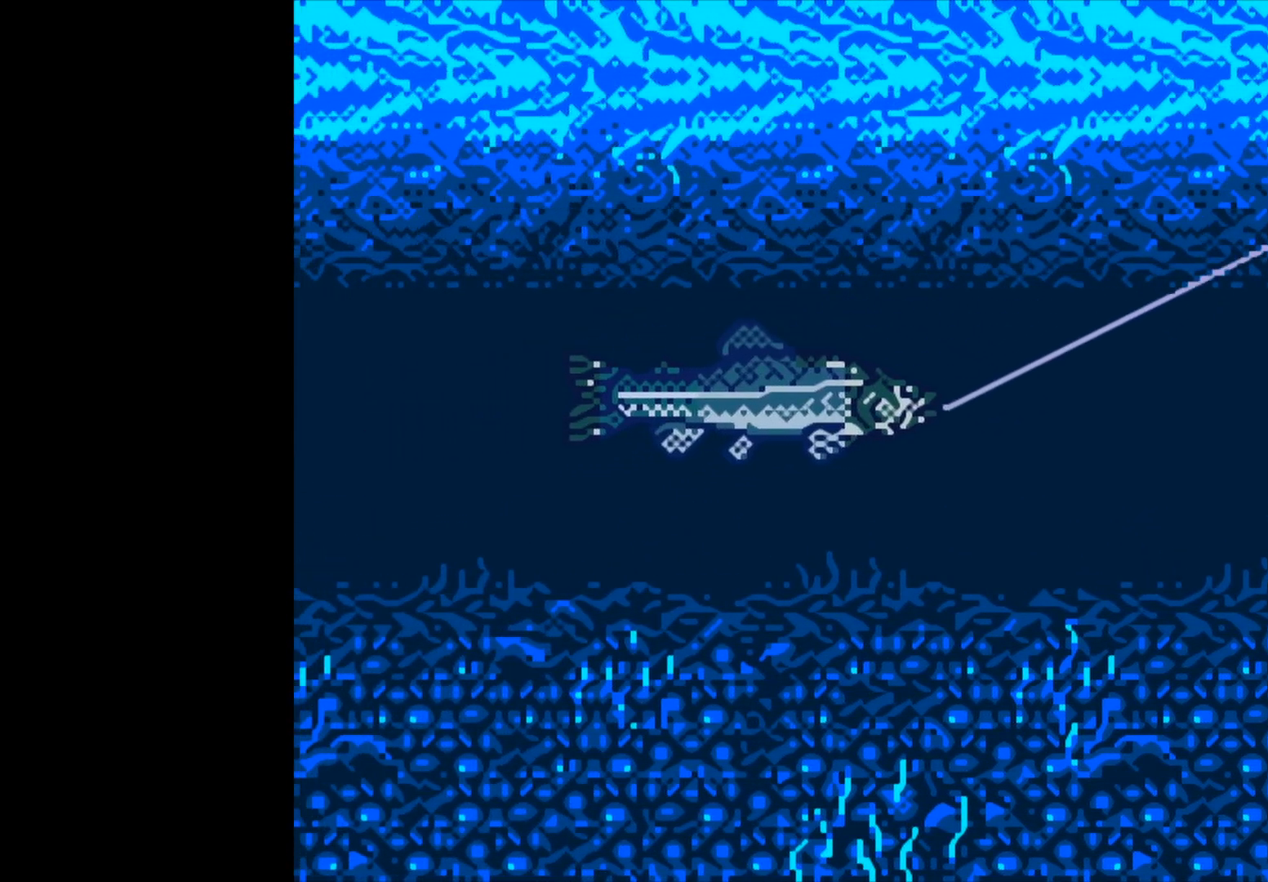
{"buttons": ["B"], "left_stick": "center", "events": []}
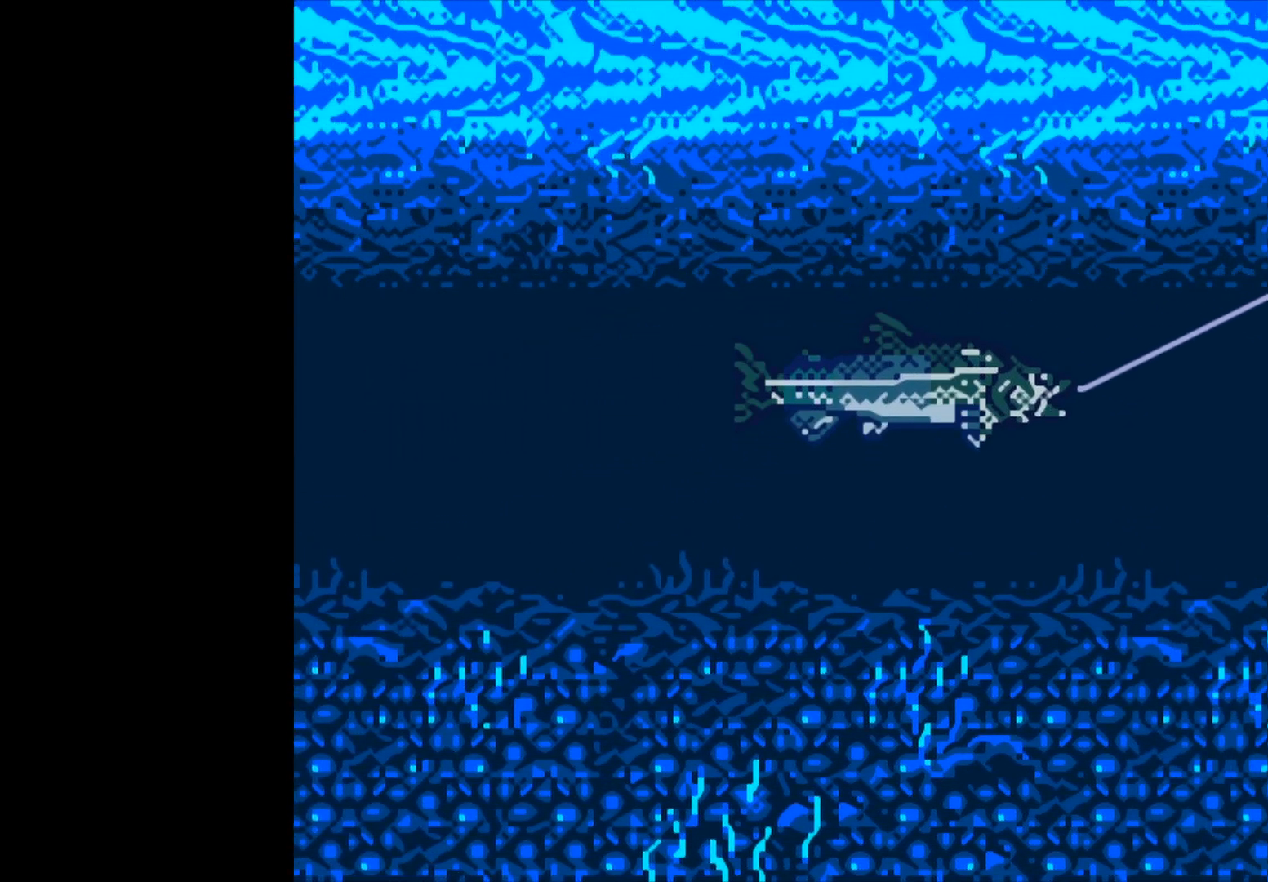
{"buttons": ["B"], "left_stick": "center", "events": []}
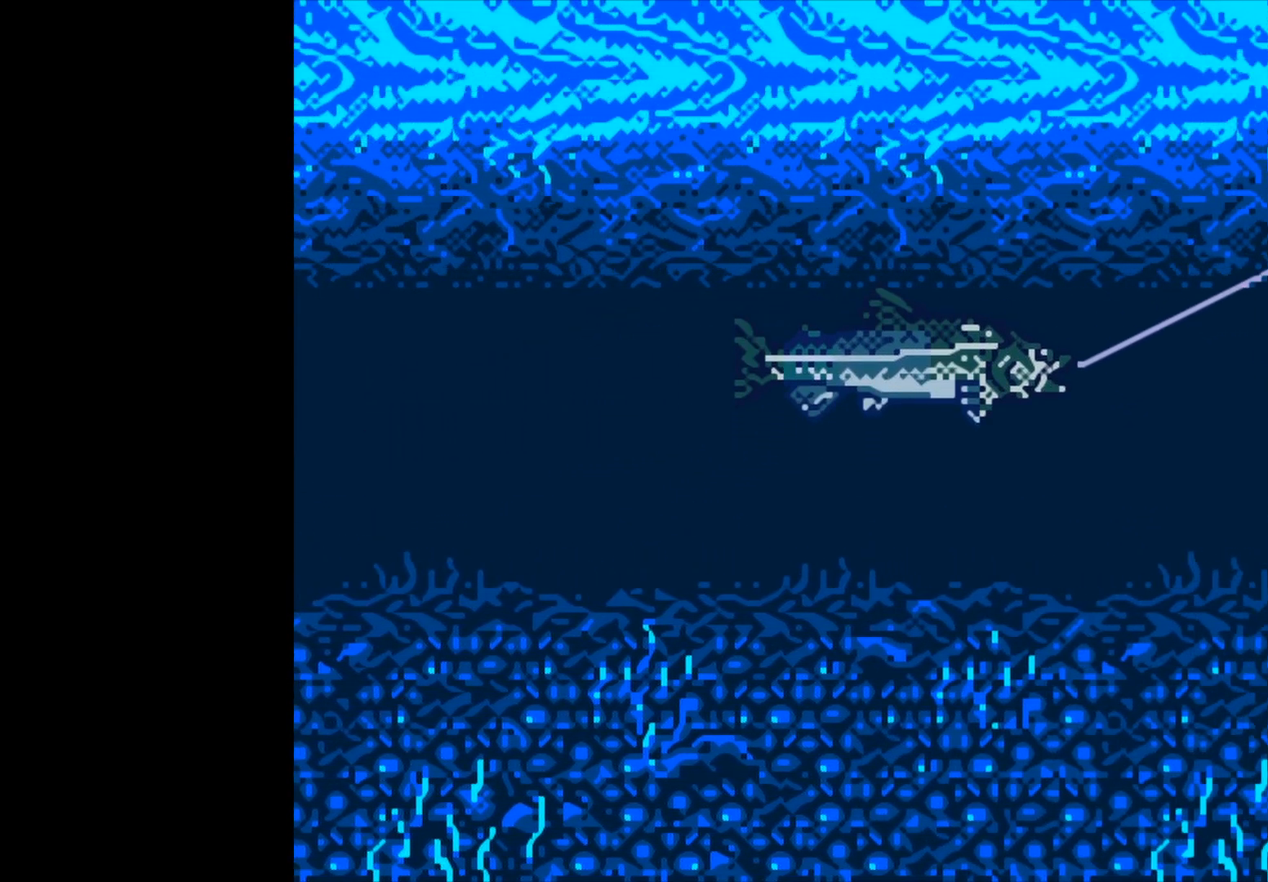
{"buttons": ["B"], "left_stick": "center", "events": []}
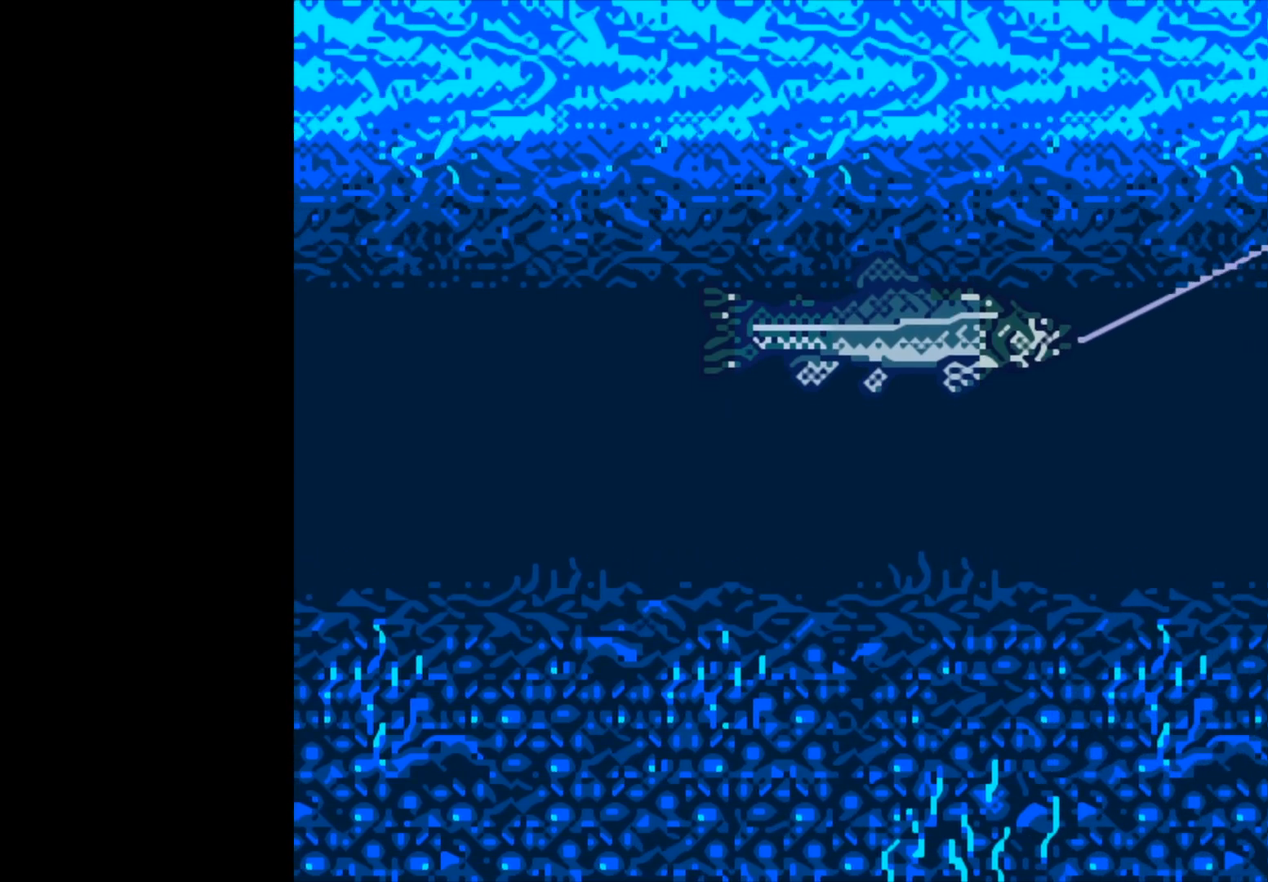
{"buttons": ["B"], "left_stick": "center", "events": []}
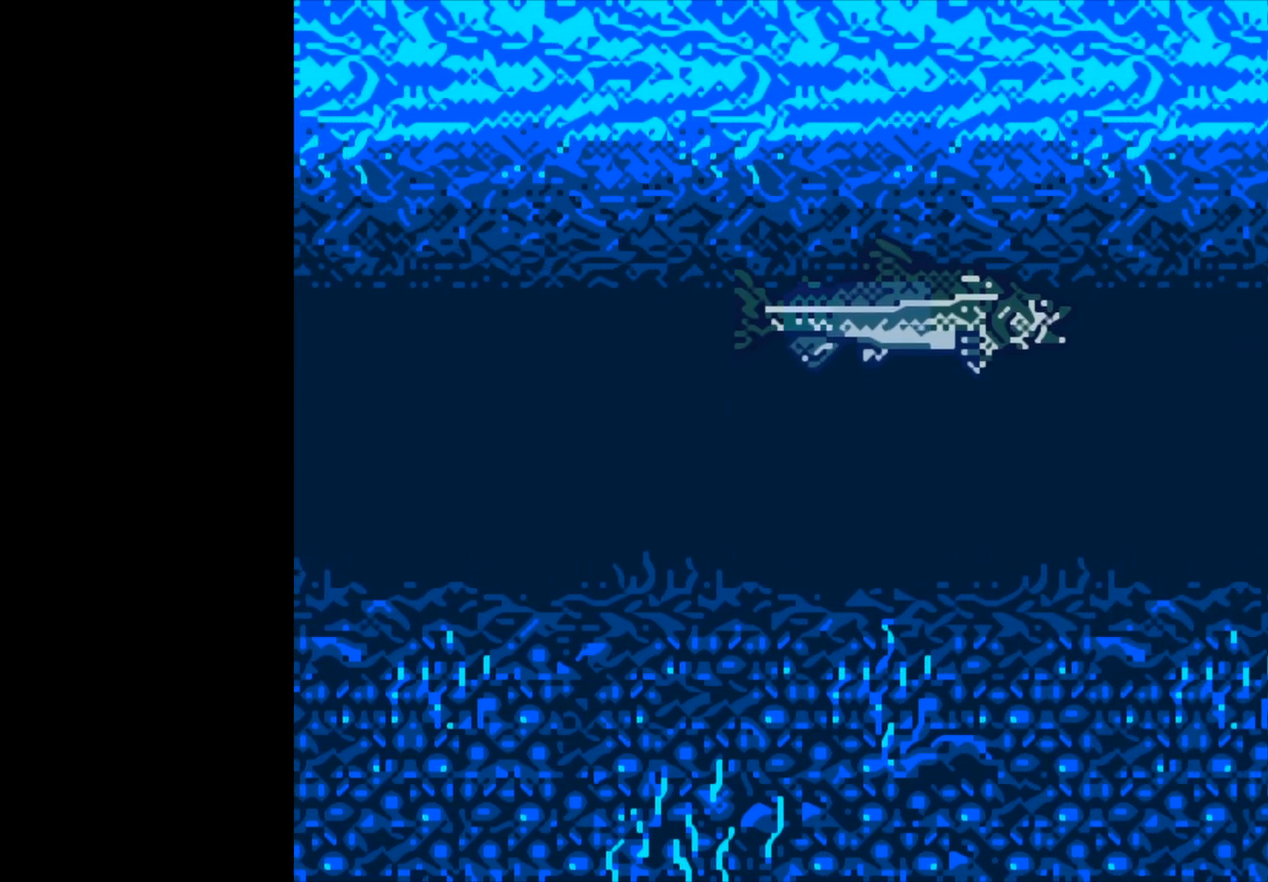
{"buttons": ["B"], "left_stick": "center", "events": []}
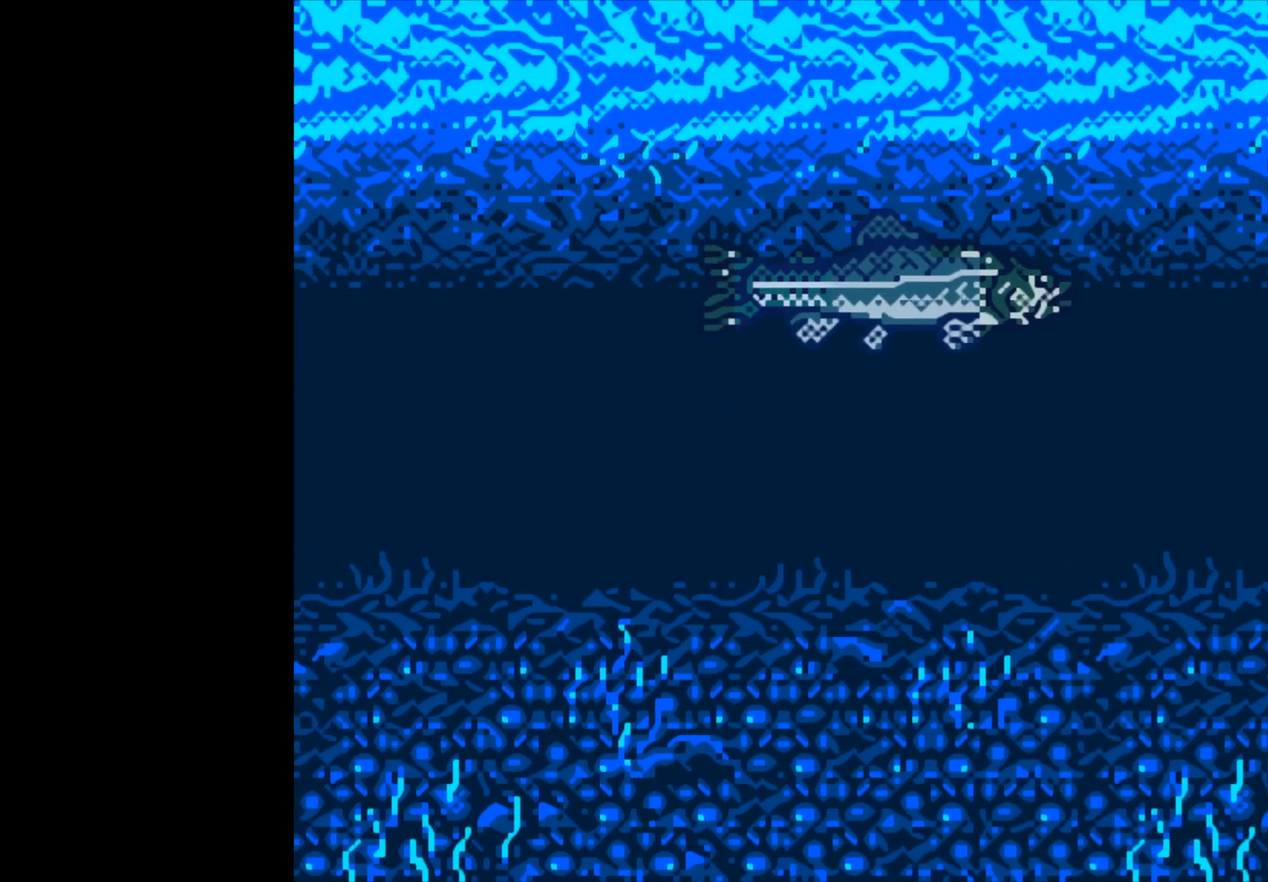
{"buttons": ["B"], "left_stick": "center", "events": []}
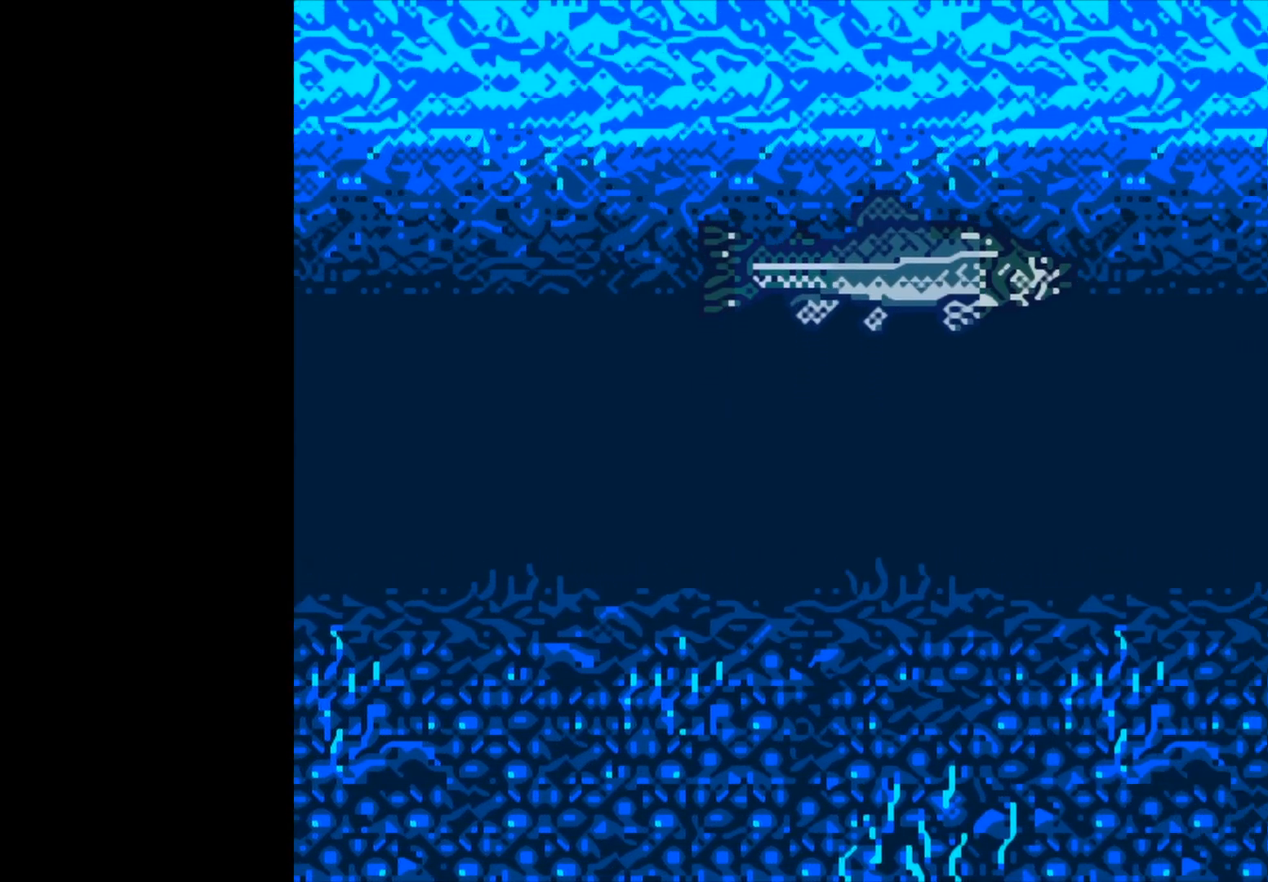
{"buttons": ["B"], "left_stick": "center", "events": []}
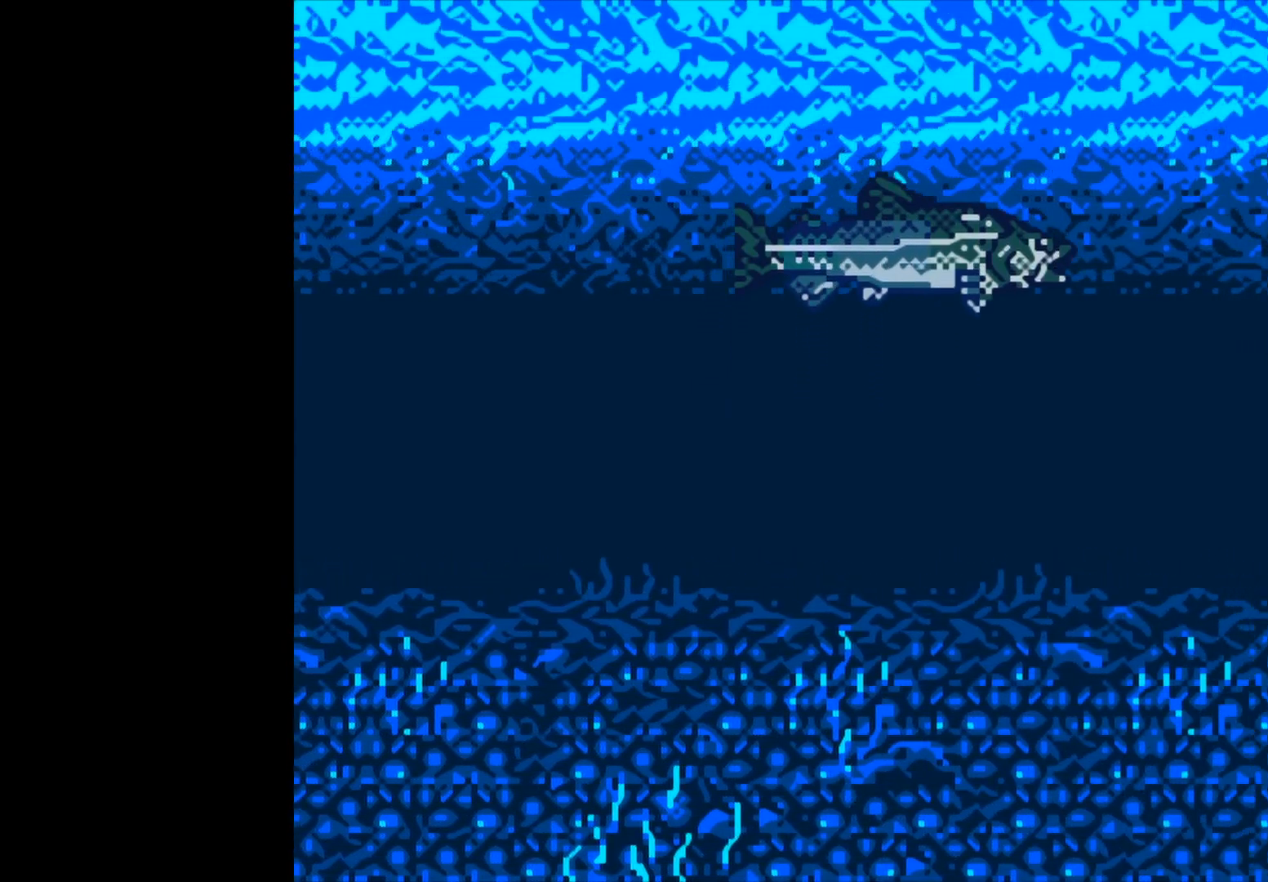
{"buttons": ["B"], "left_stick": "center", "events": []}
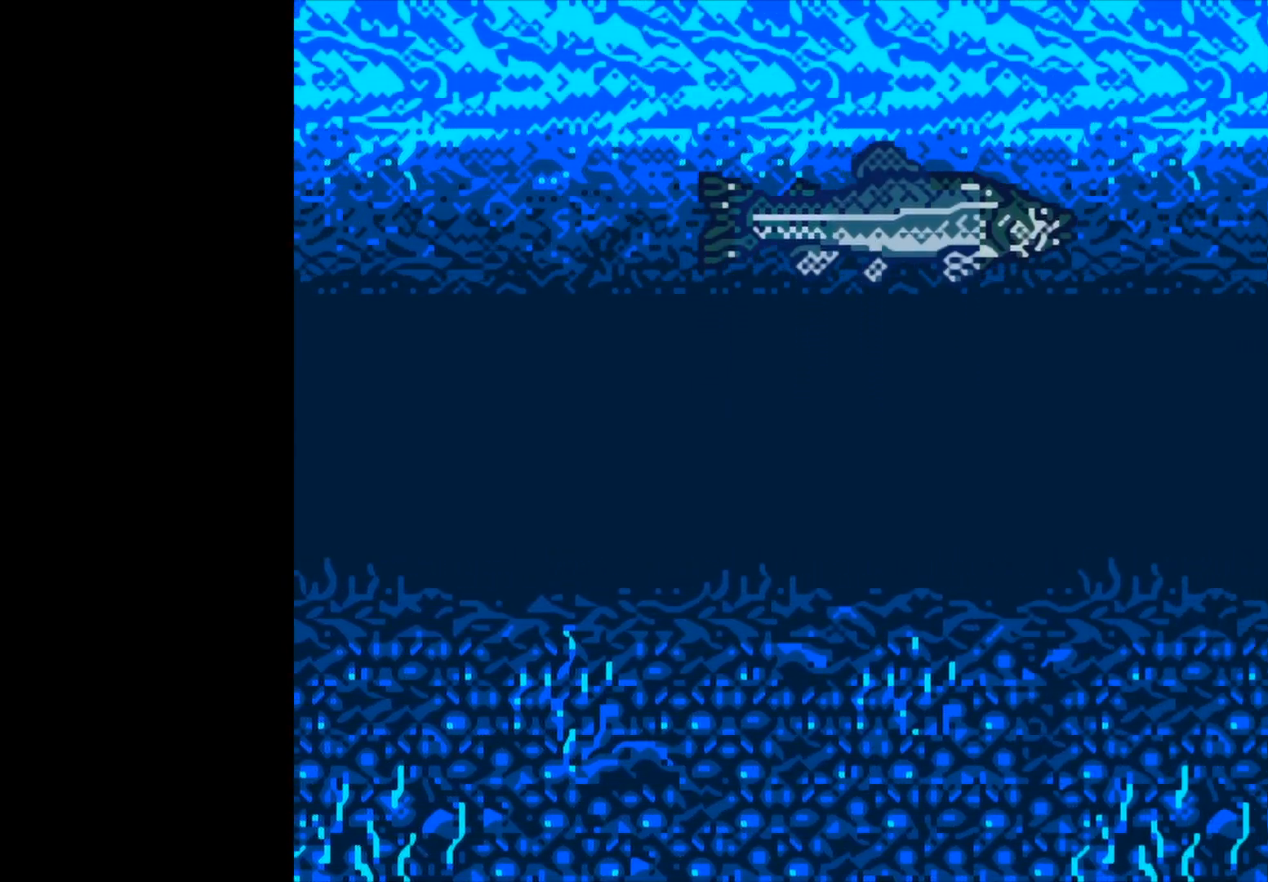
{"buttons": ["B"], "left_stick": "center", "events": []}
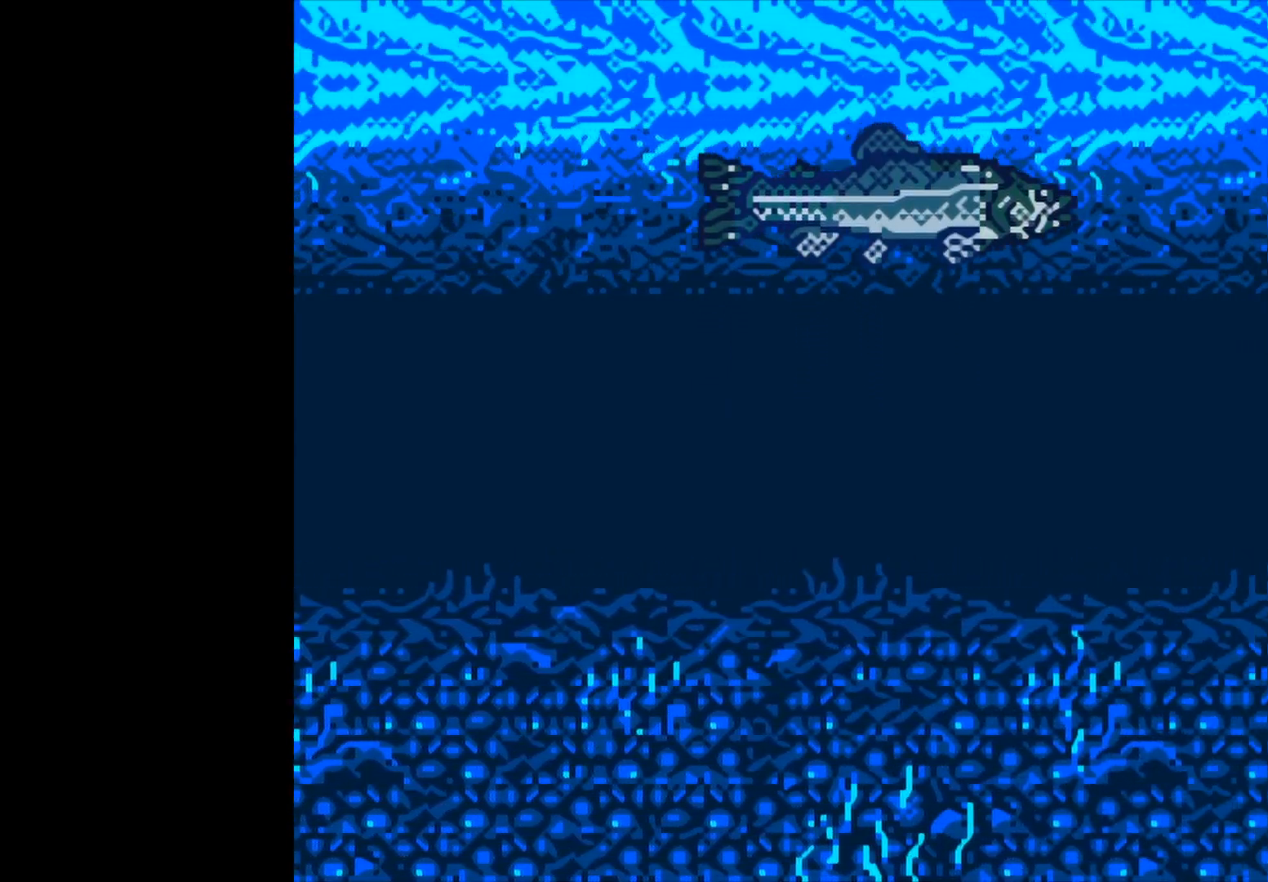
{"buttons": ["B"], "left_stick": "center", "events": []}
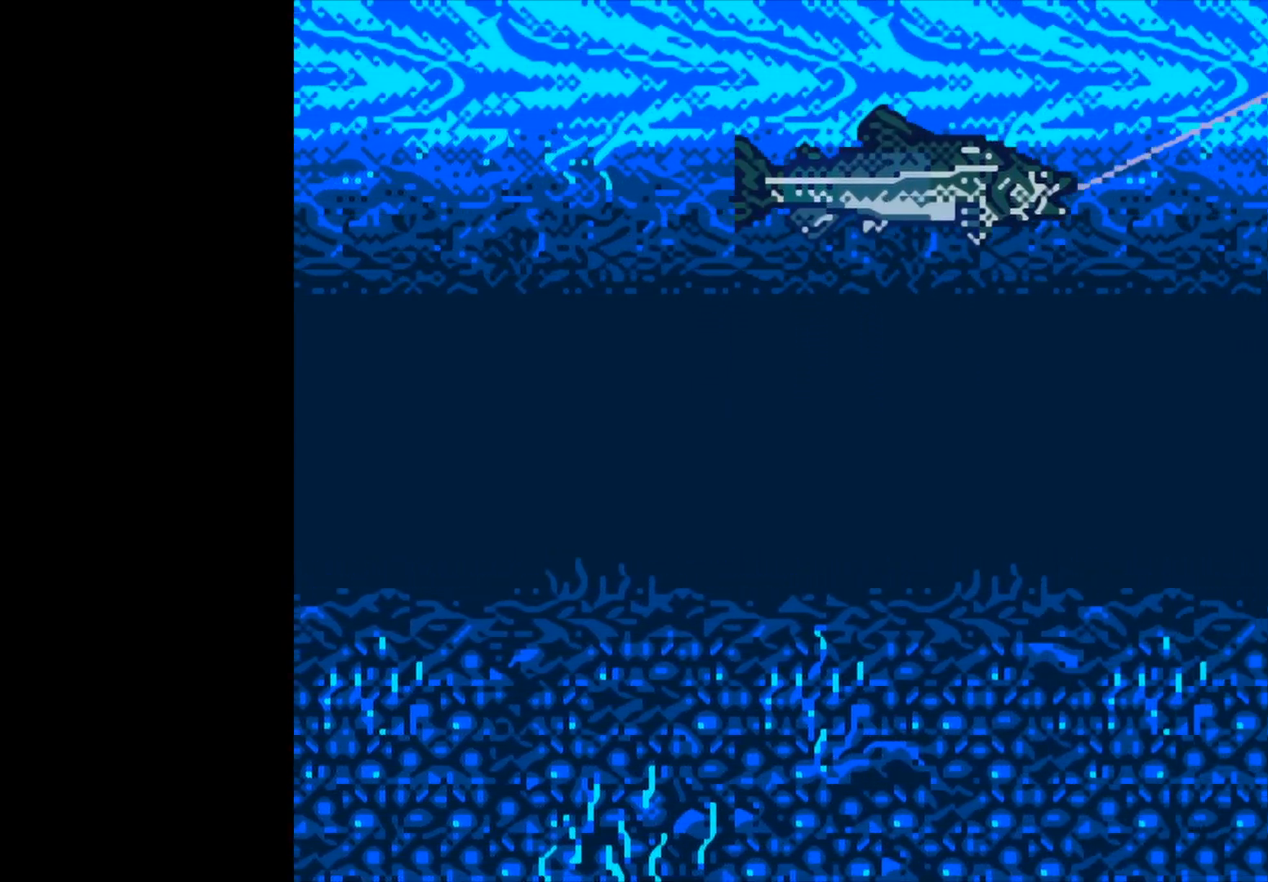
{"buttons": ["B"], "left_stick": "center", "events": []}
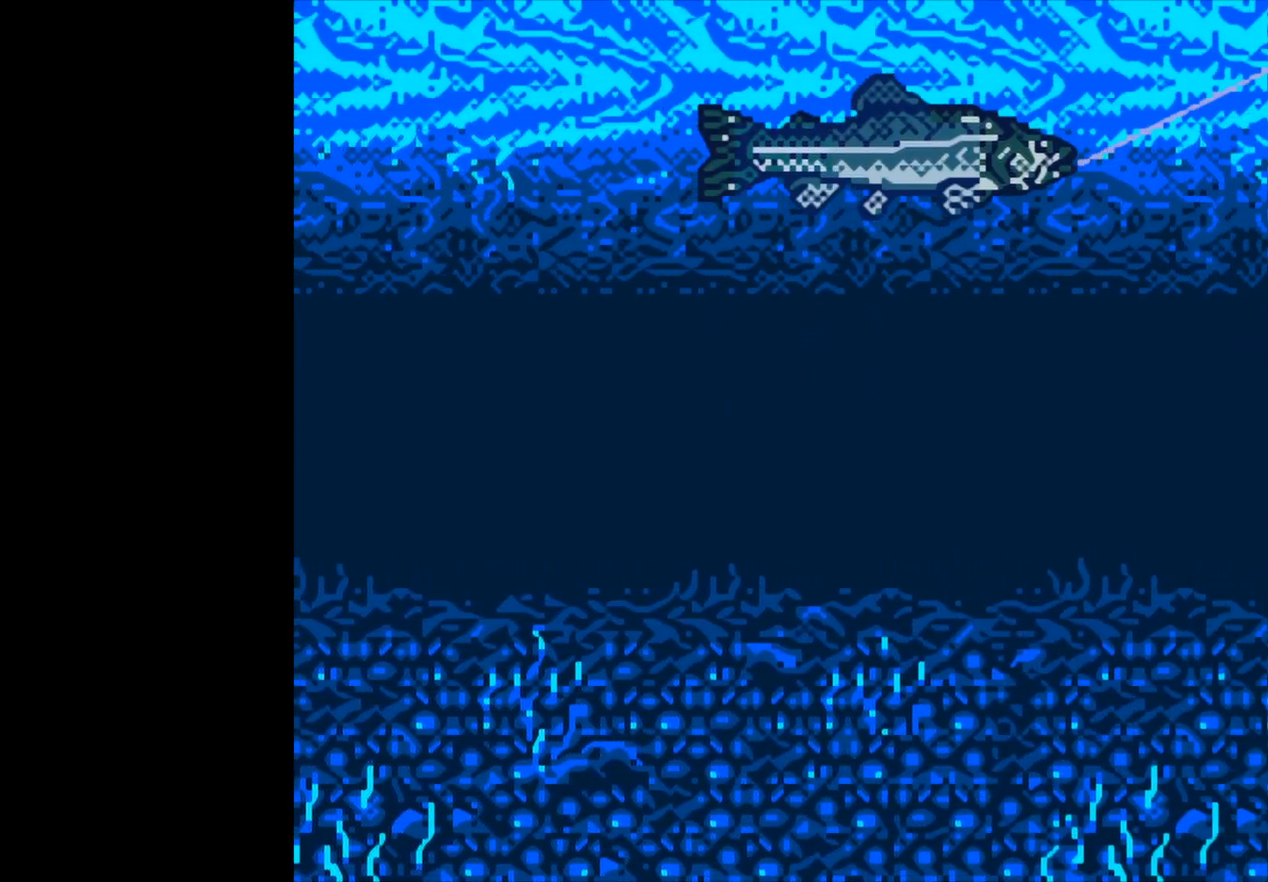
{"buttons": ["B"], "left_stick": "center", "events": []}
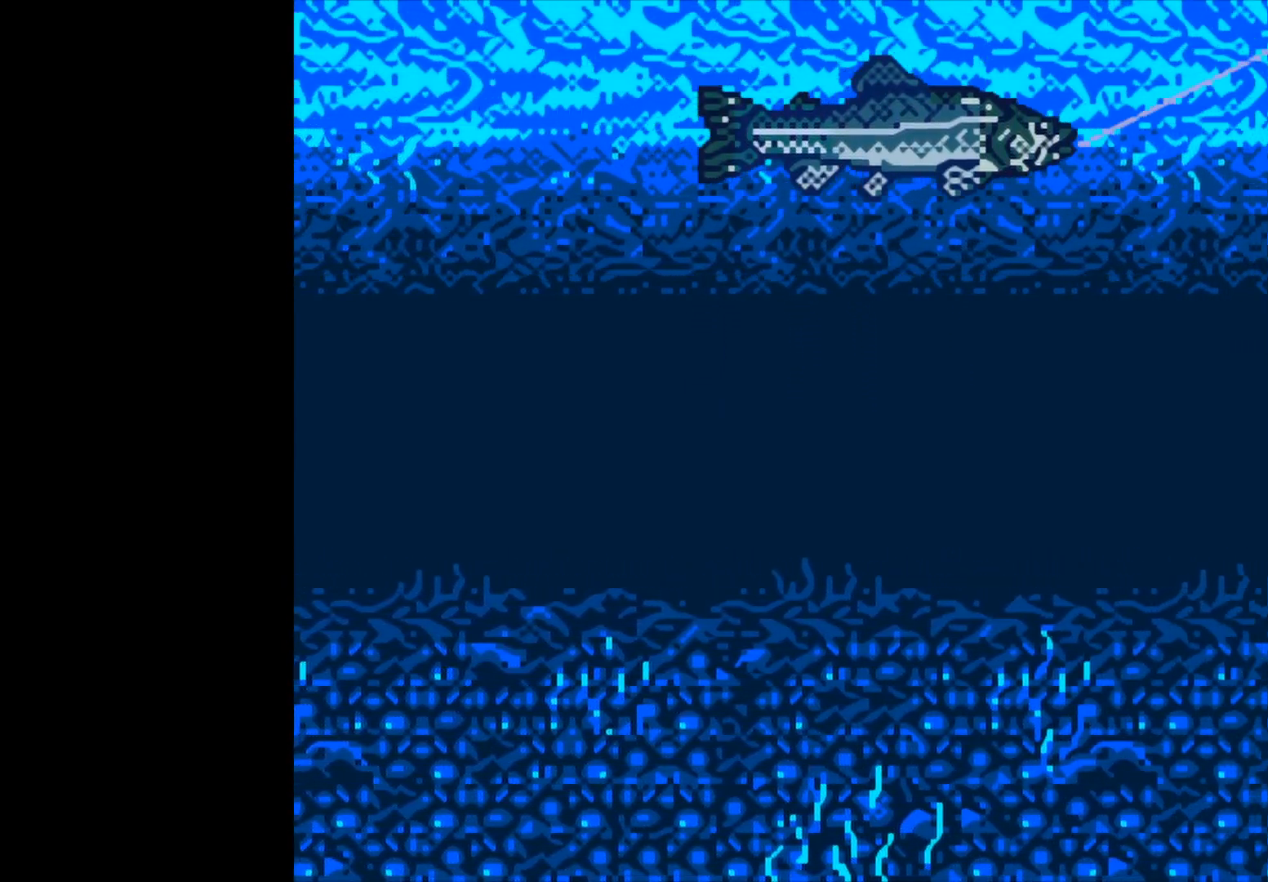
{"buttons": ["B"], "left_stick": "center", "events": []}
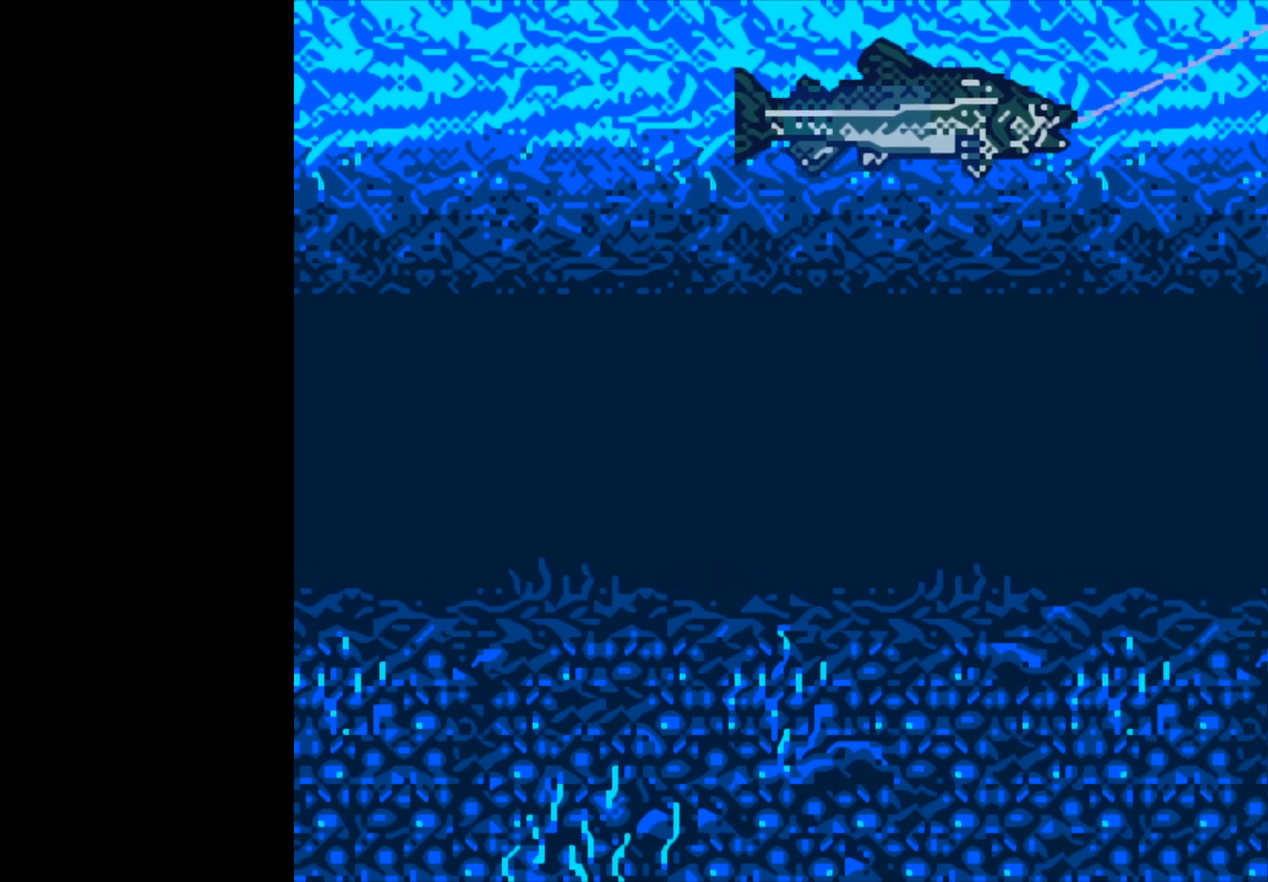
{"buttons": ["B"], "left_stick": "center", "events": []}
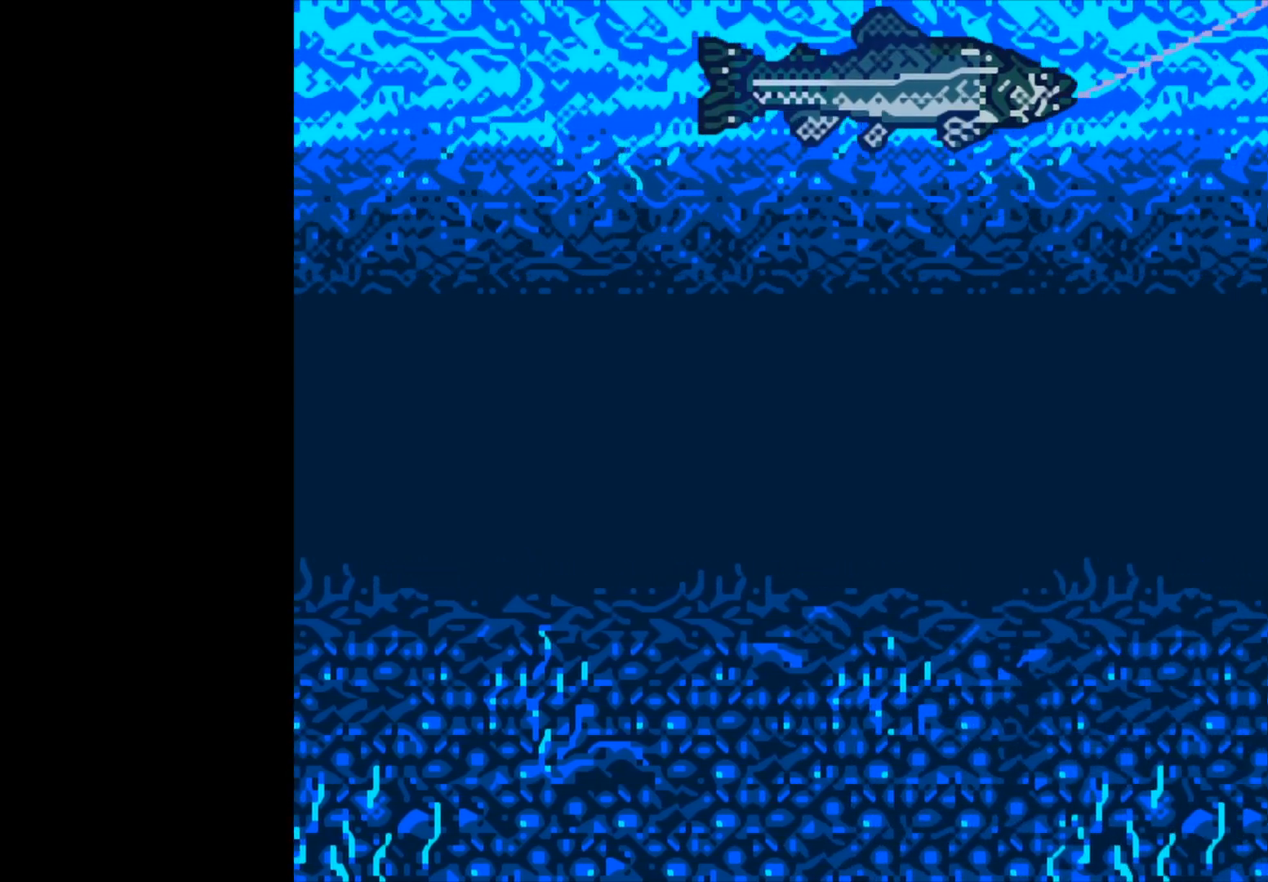
{"buttons": ["B"], "left_stick": "center", "events": []}
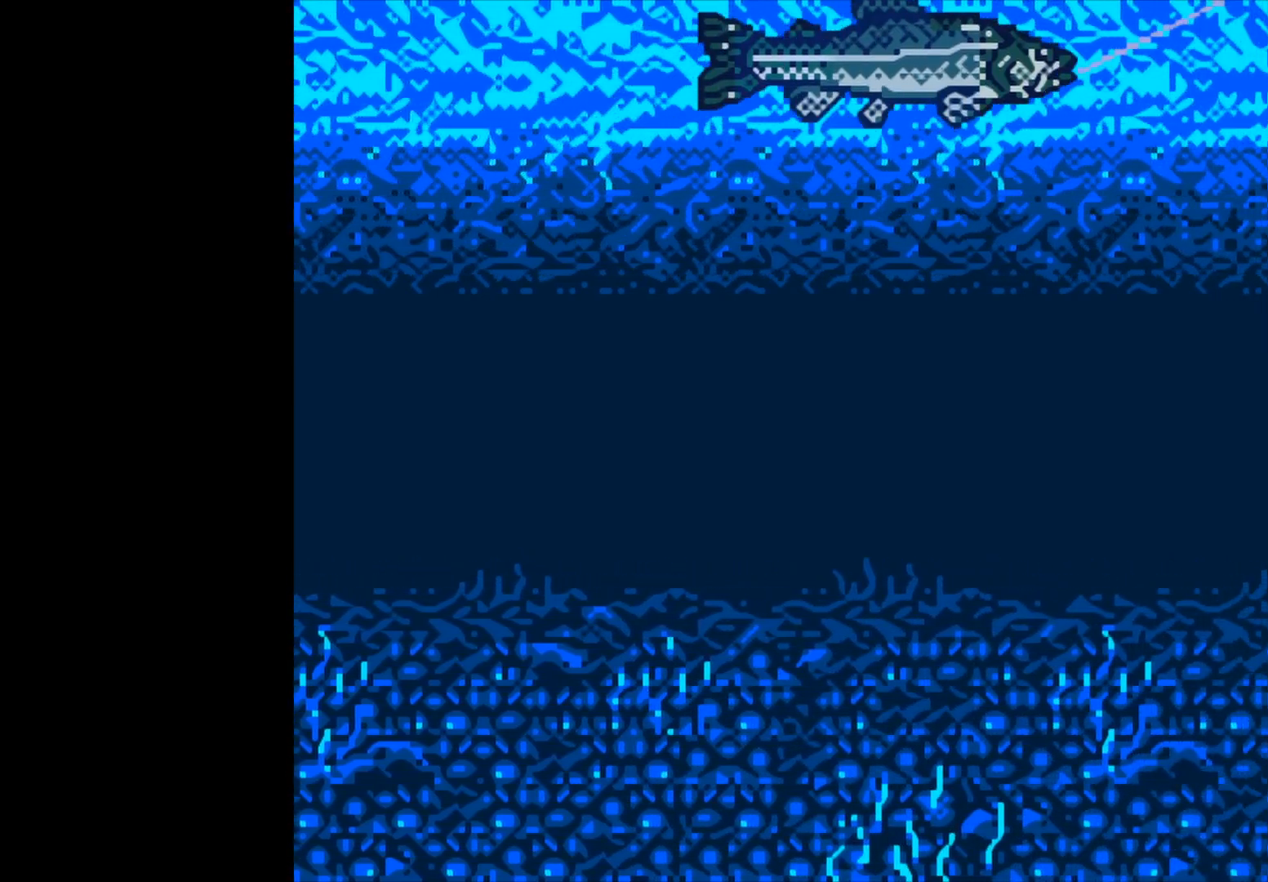
{"buttons": ["B"], "left_stick": "center", "events": []}
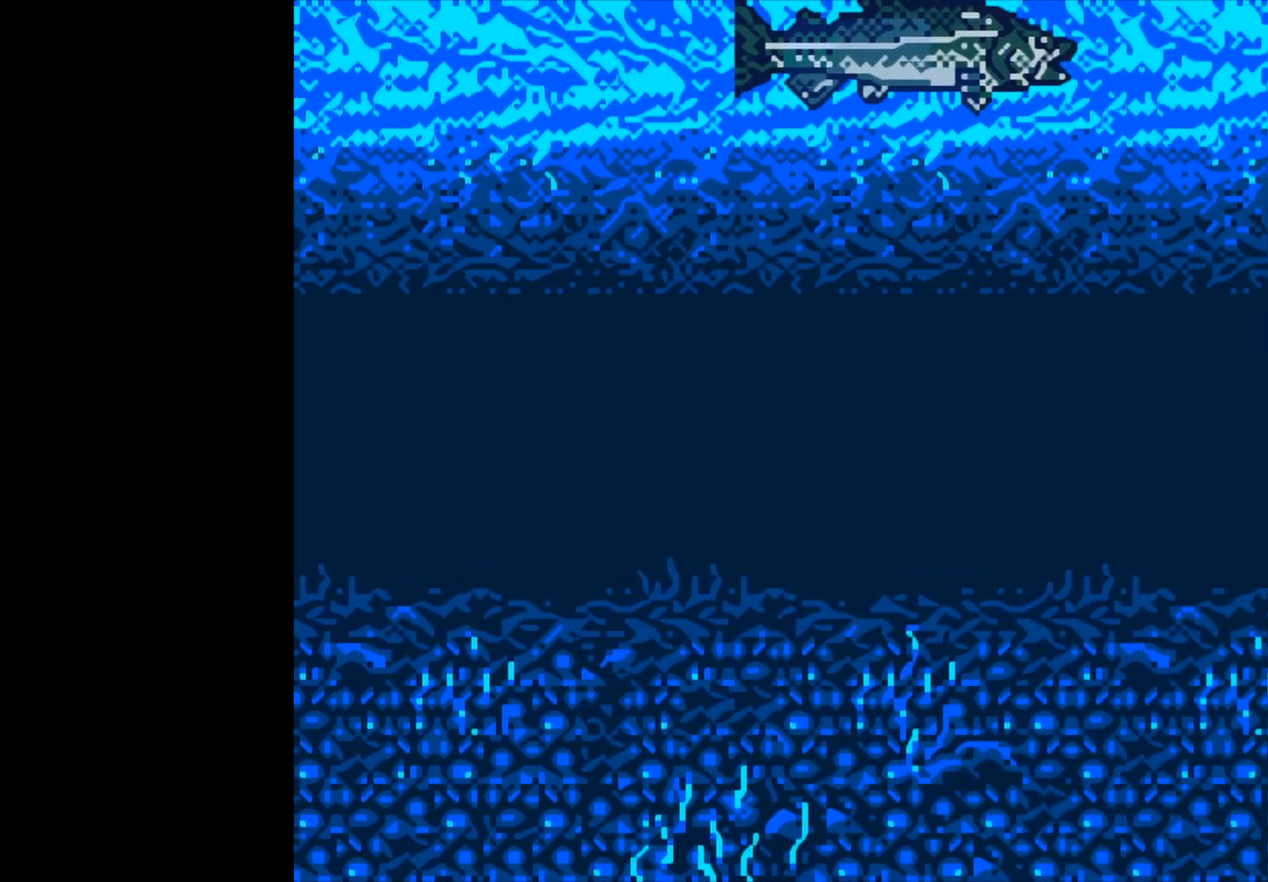
{"buttons": ["B"], "left_stick": "center", "events": []}
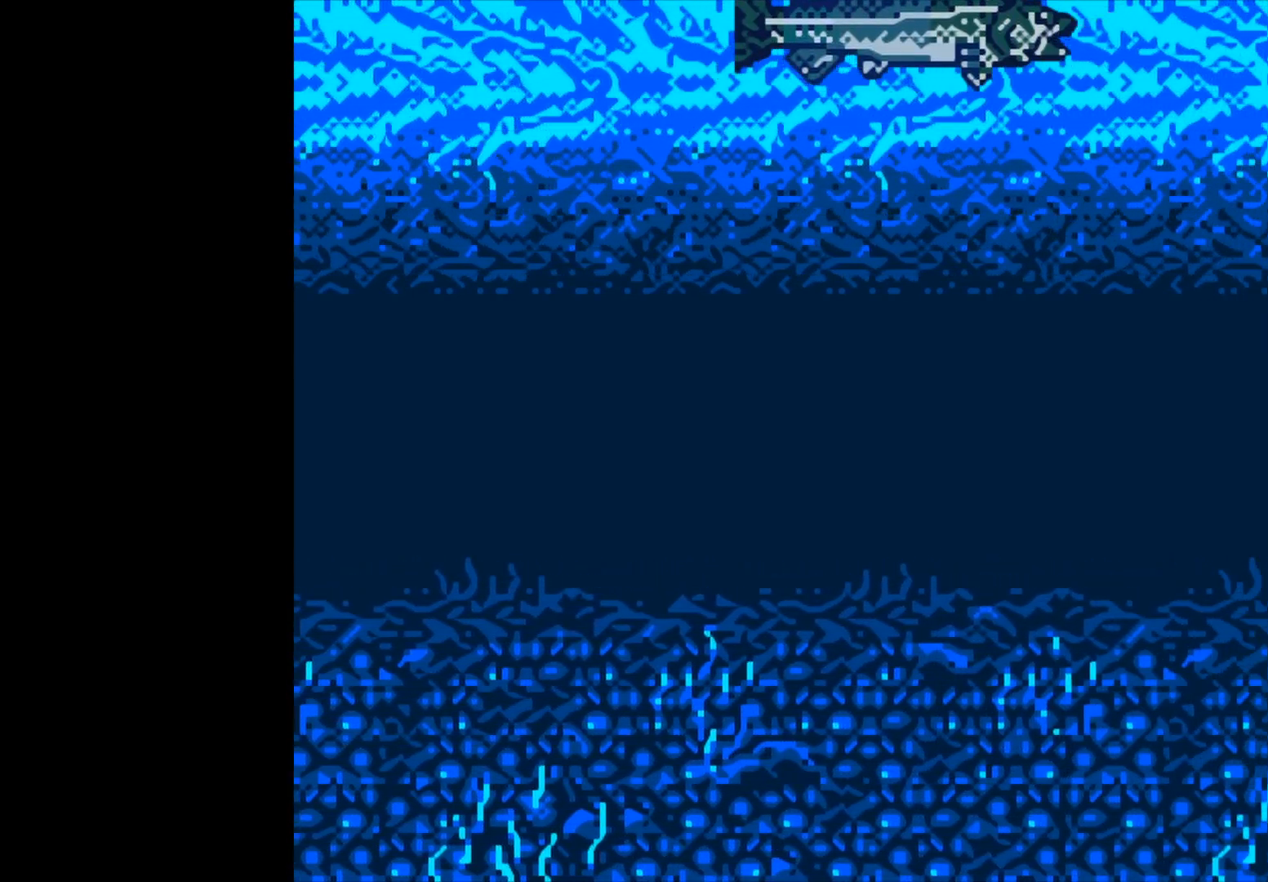
{"buttons": [], "left_stick": "center", "events": [[433, "B", "up"]]}
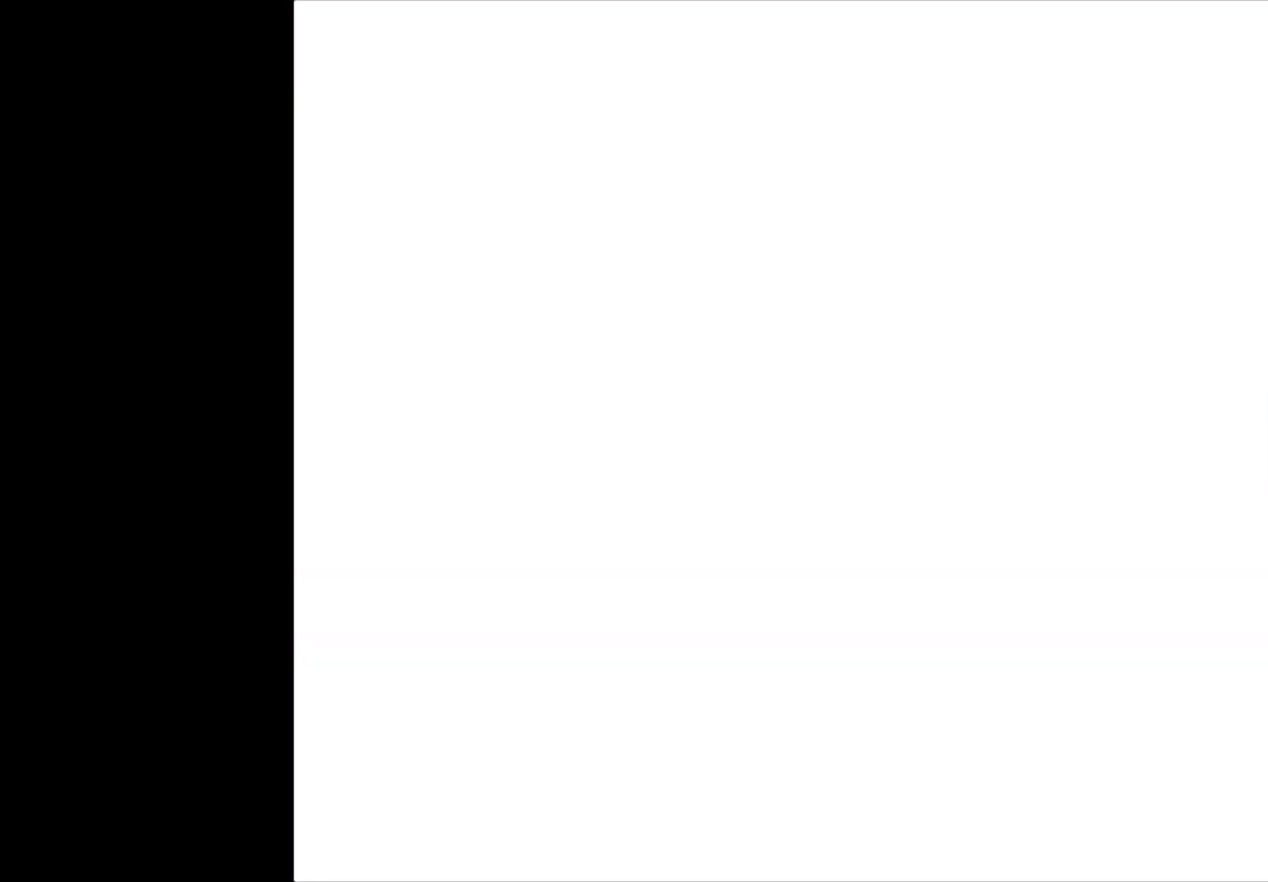
{"buttons": [], "left_stick": "center", "events": []}
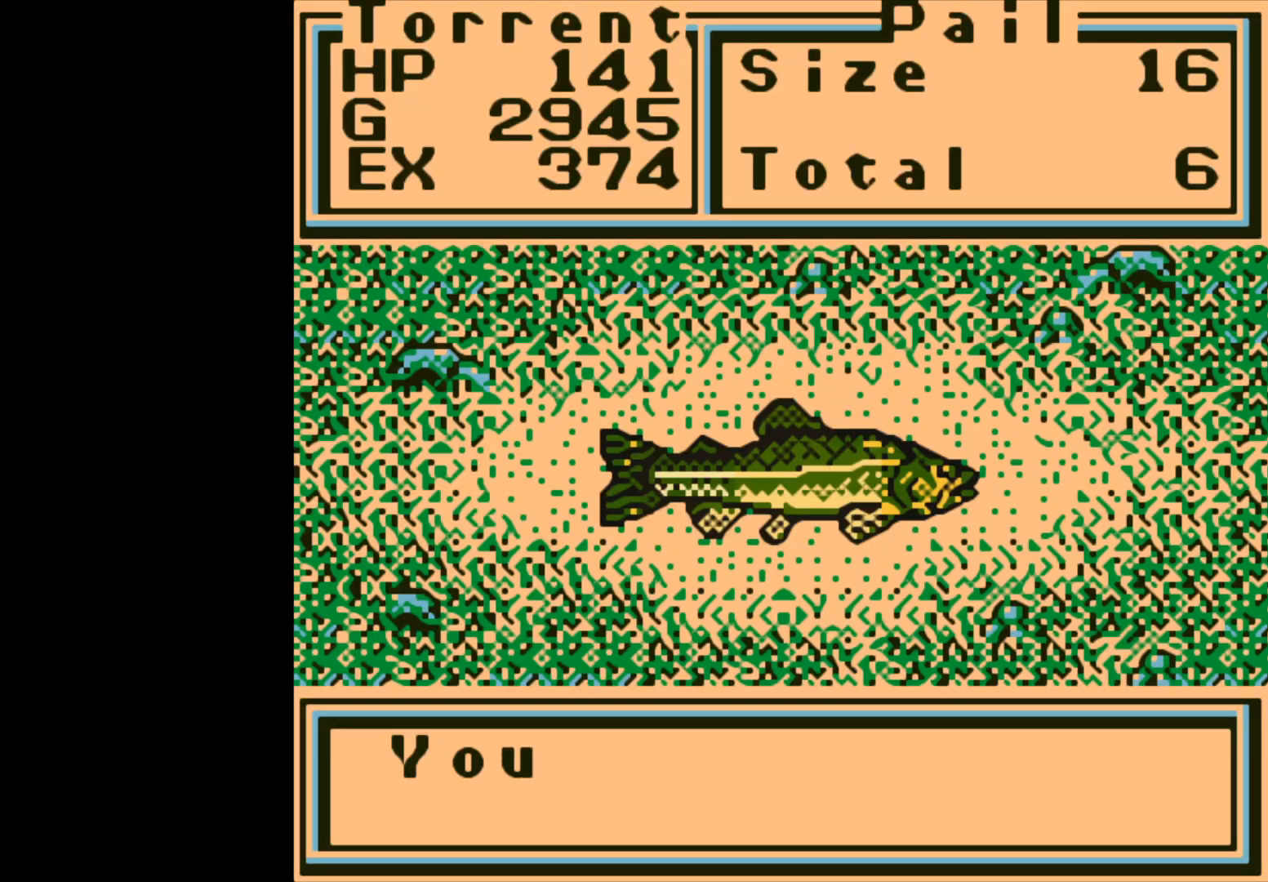
{"buttons": [], "left_stick": "center", "events": [[17, "A", "down"], [333, "A", "up"]]}
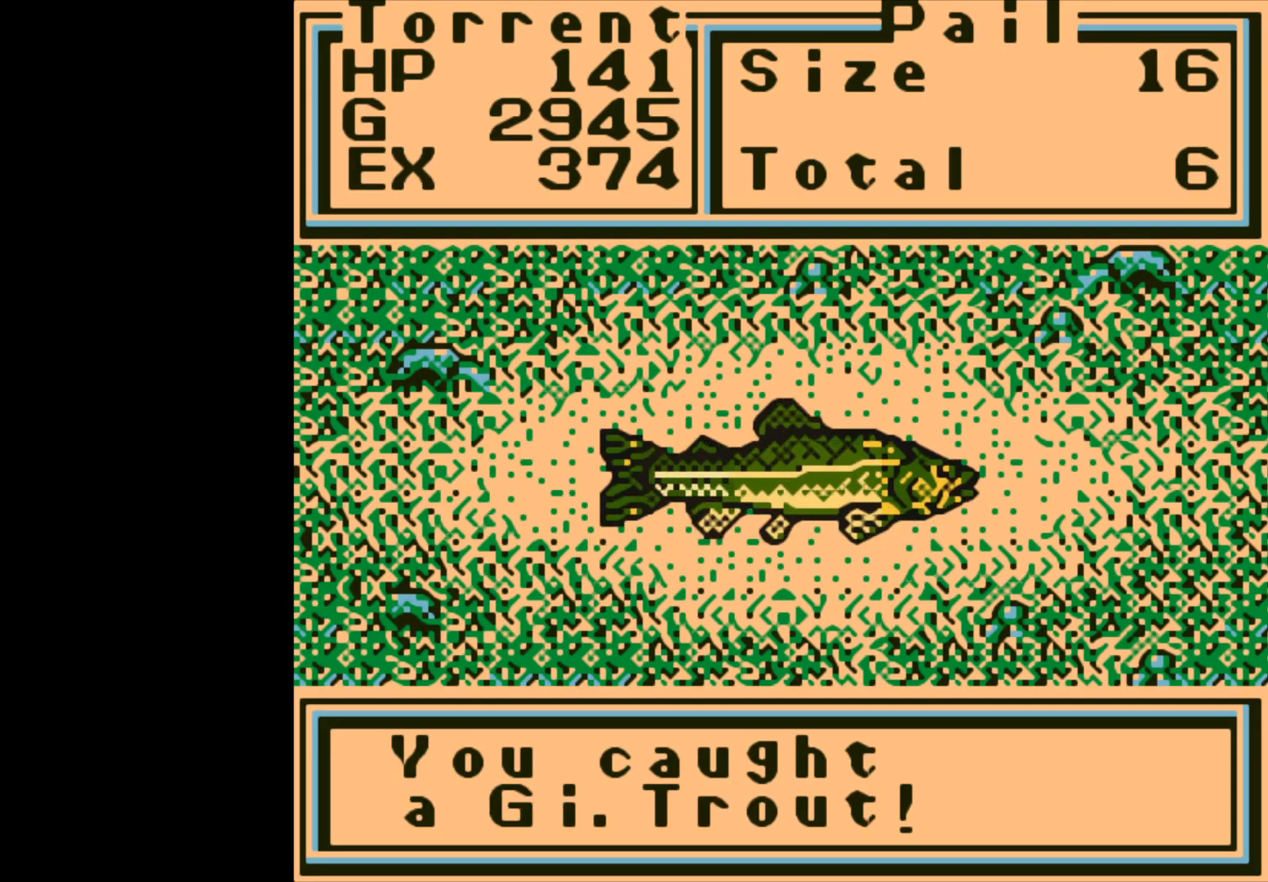
{"buttons": ["A"], "left_stick": "center", "events": [[100, "A", "down"], [217, "A", "up"], [500, "A", "down"]]}
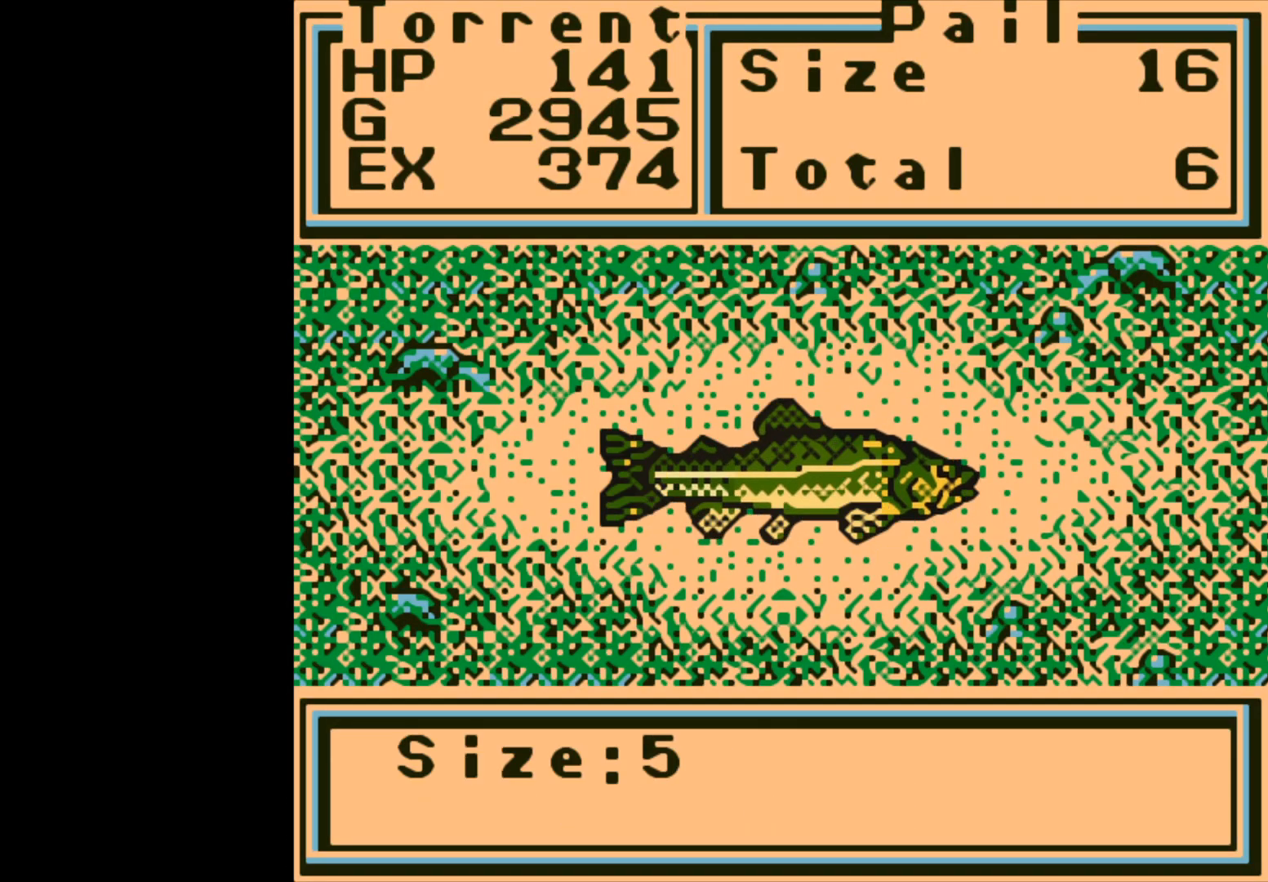
{"buttons": [], "left_stick": "center", "events": [[150, "A", "up"]]}